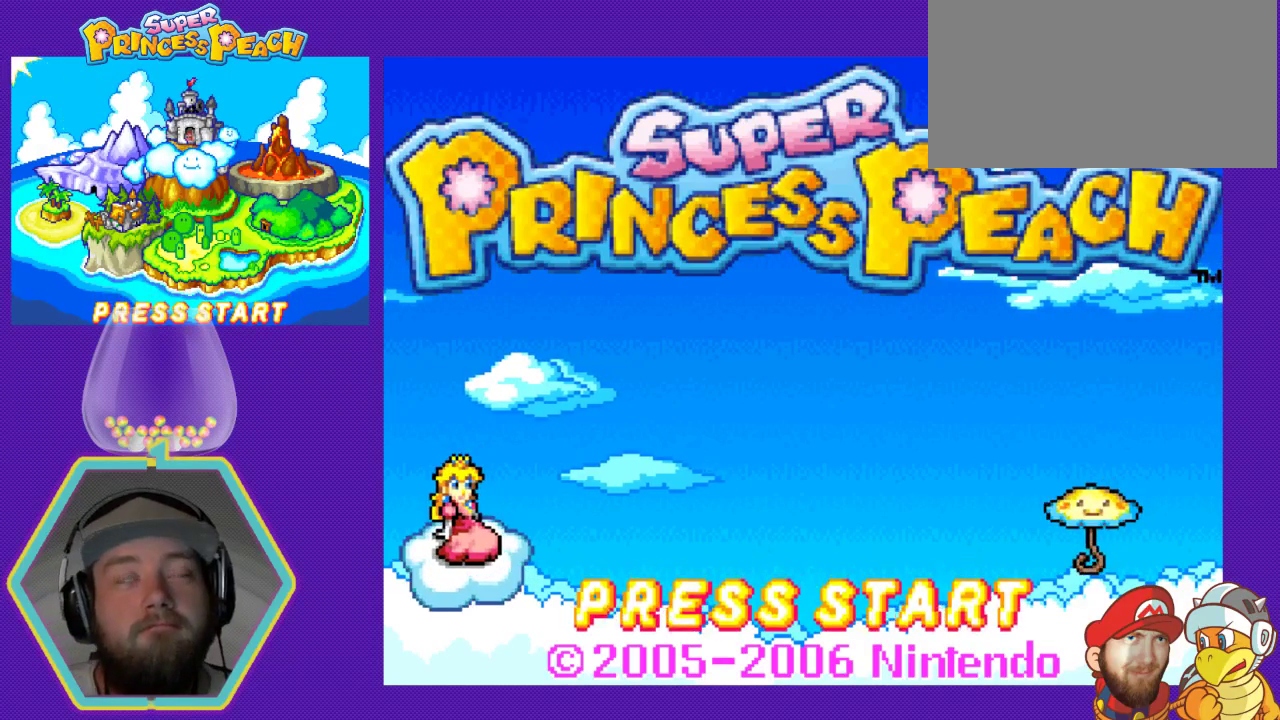
Gameplay with a controller (Nintendo layout); each line is a JSON object with the inputs held at the frame after it. "events" lists button and stick changes between this image and that frame as [ms after this image, input, new state], when the widget could be followed in between. Not read: L3 R3.
{"buttons": ["START"], "events": [[433, "START", "down"]]}
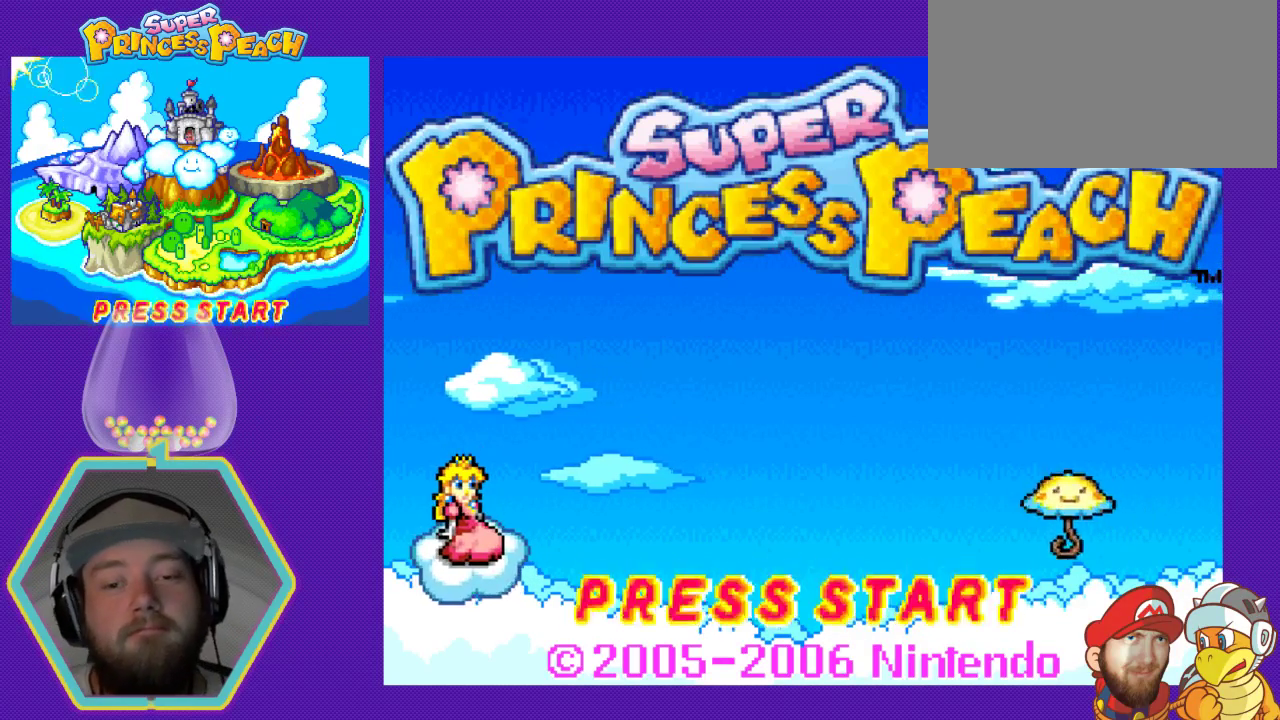
{"buttons": [], "events": [[233, "START", "up"]]}
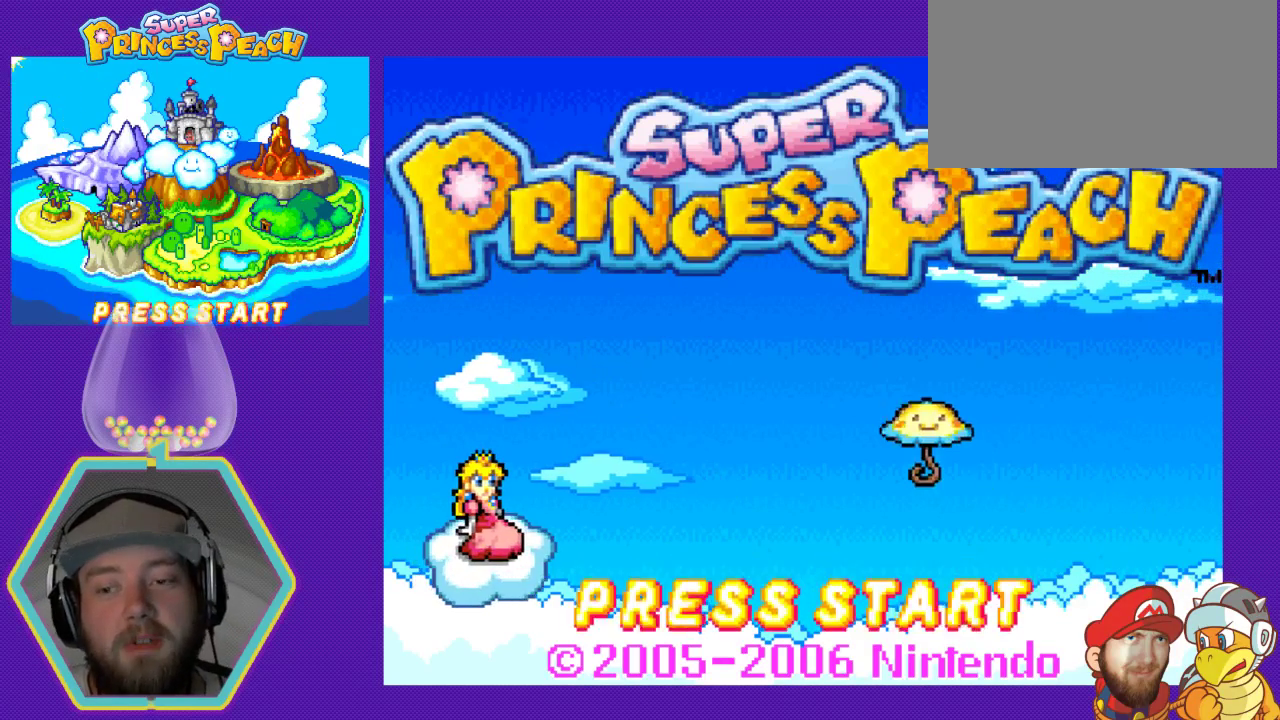
{"buttons": [], "events": []}
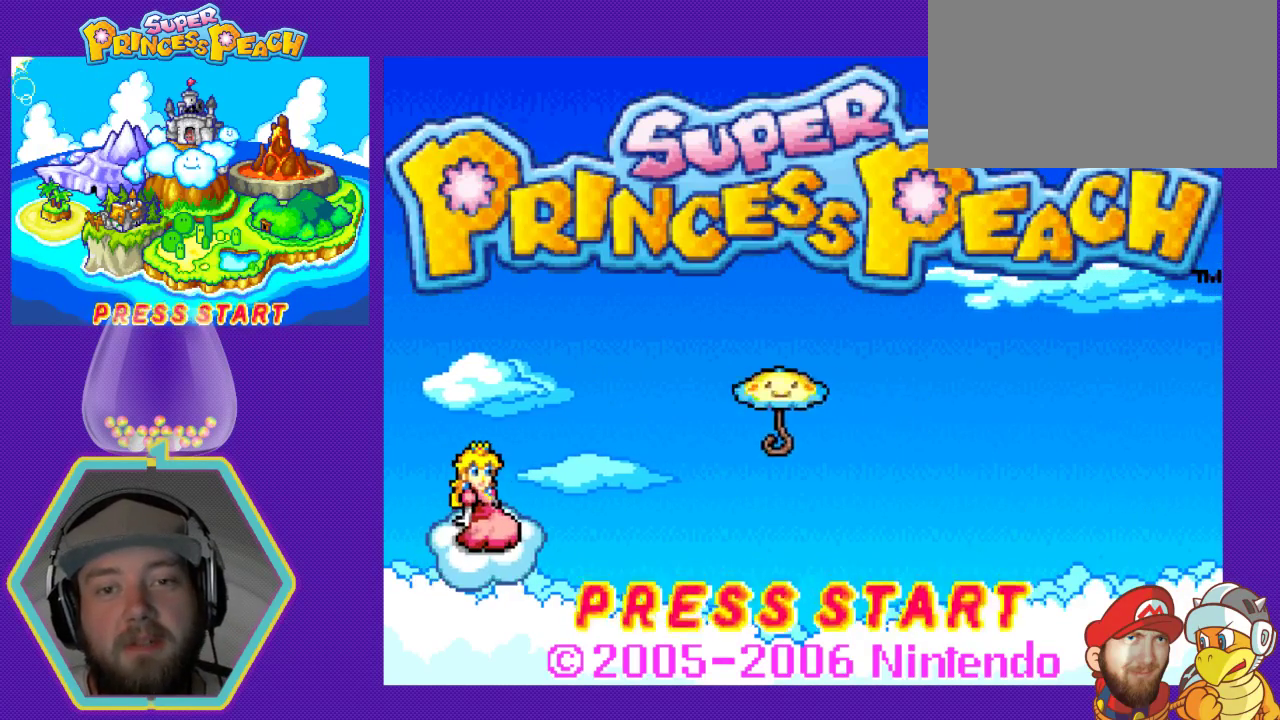
{"buttons": [], "events": []}
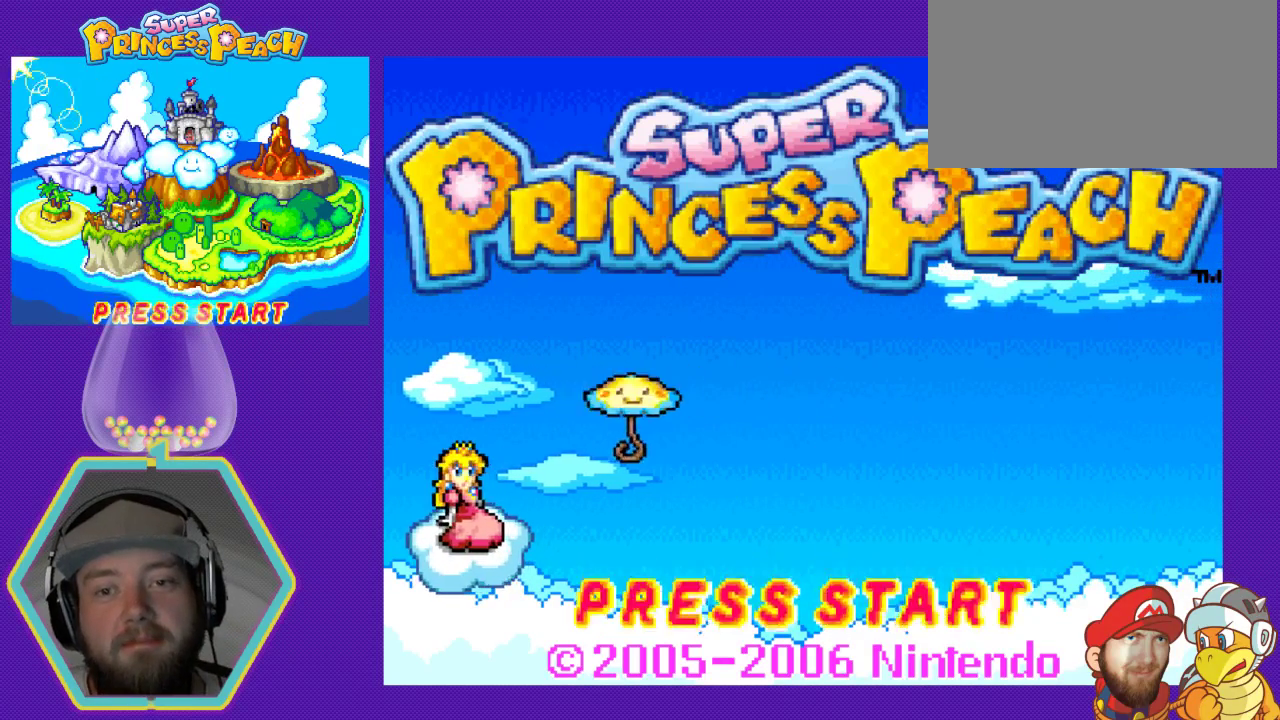
{"buttons": [], "events": []}
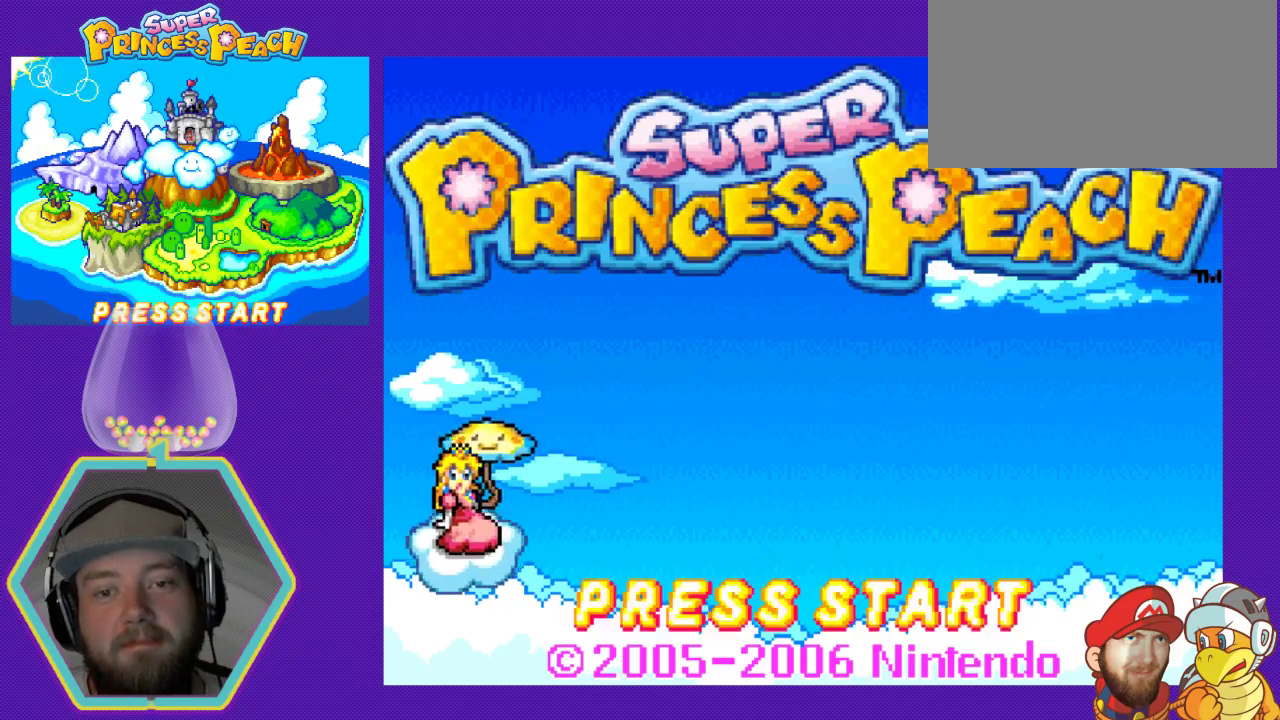
{"buttons": [], "events": []}
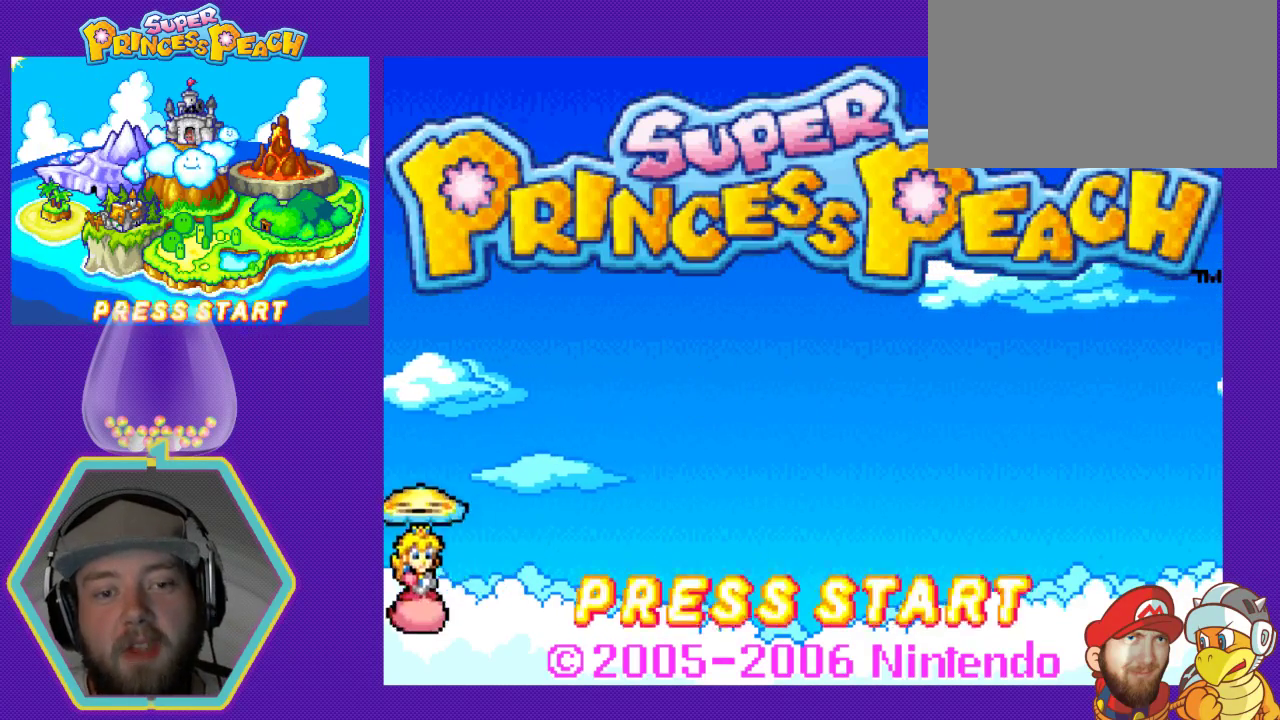
{"buttons": [], "events": [[233, "START", "down"], [500, "START", "up"]]}
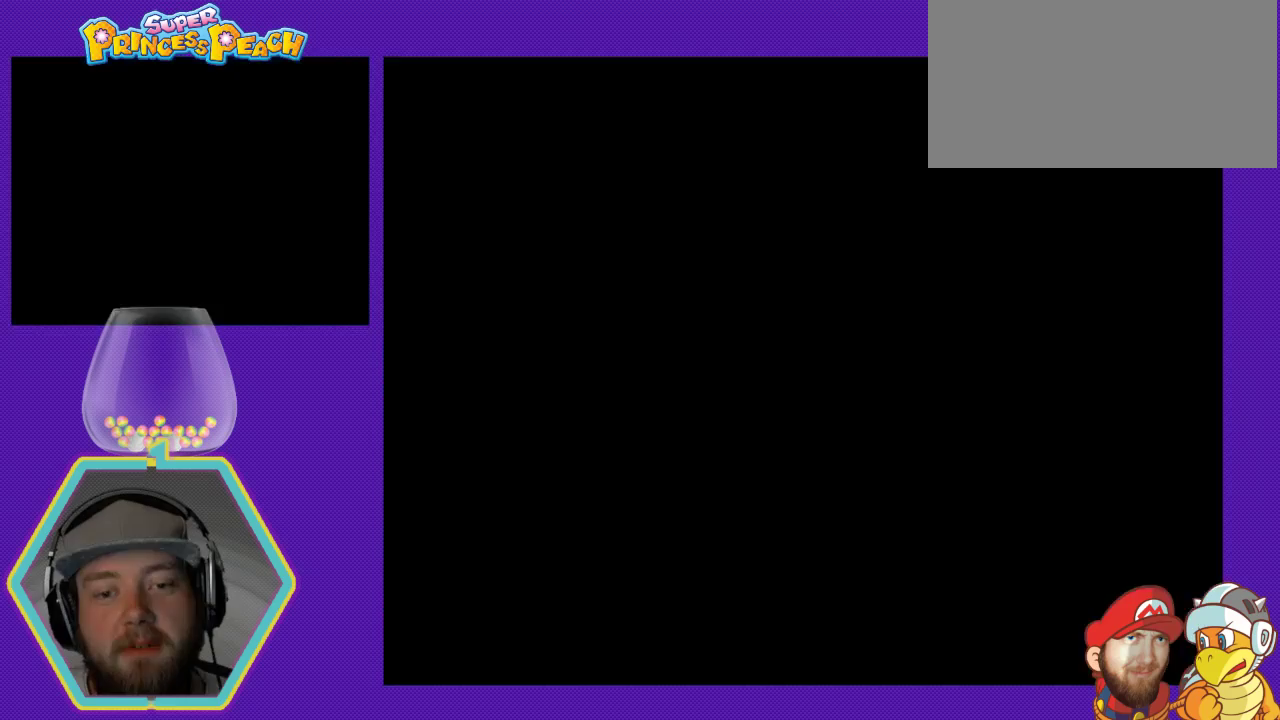
{"buttons": [], "events": []}
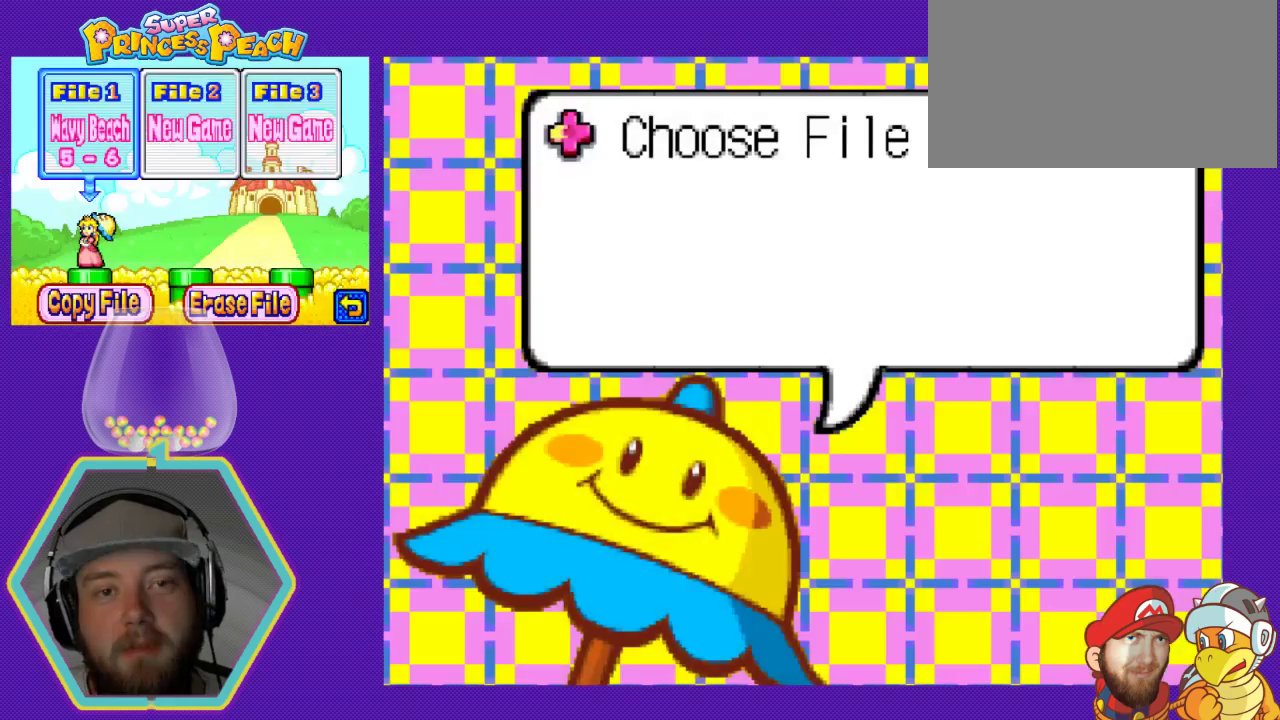
{"buttons": [], "events": []}
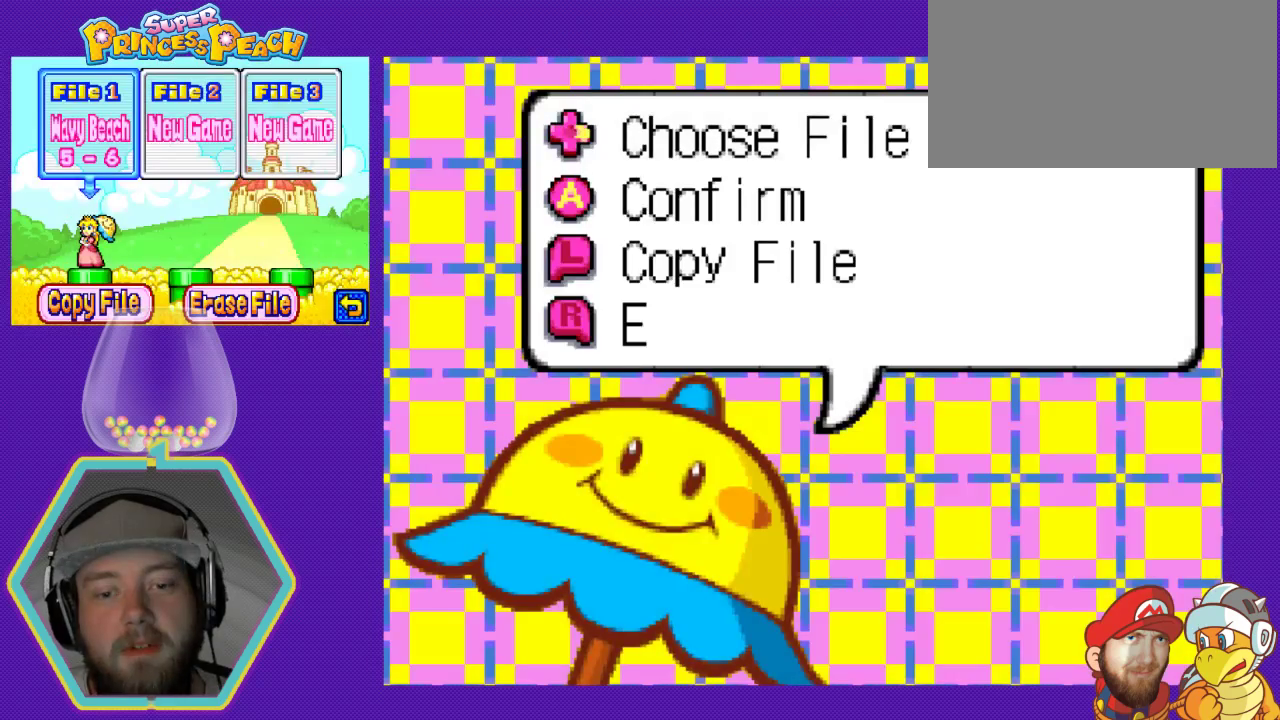
{"buttons": [], "events": []}
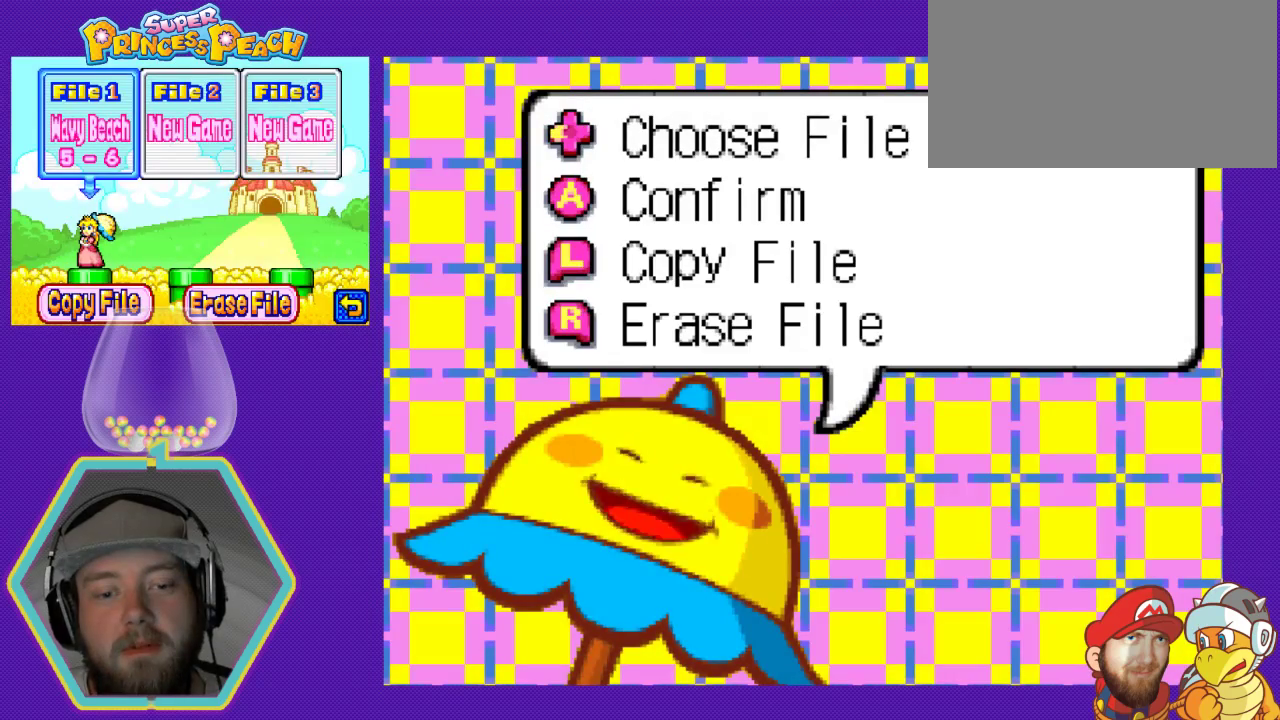
{"buttons": [], "events": [[167, "A", "down"], [500, "A", "up"]]}
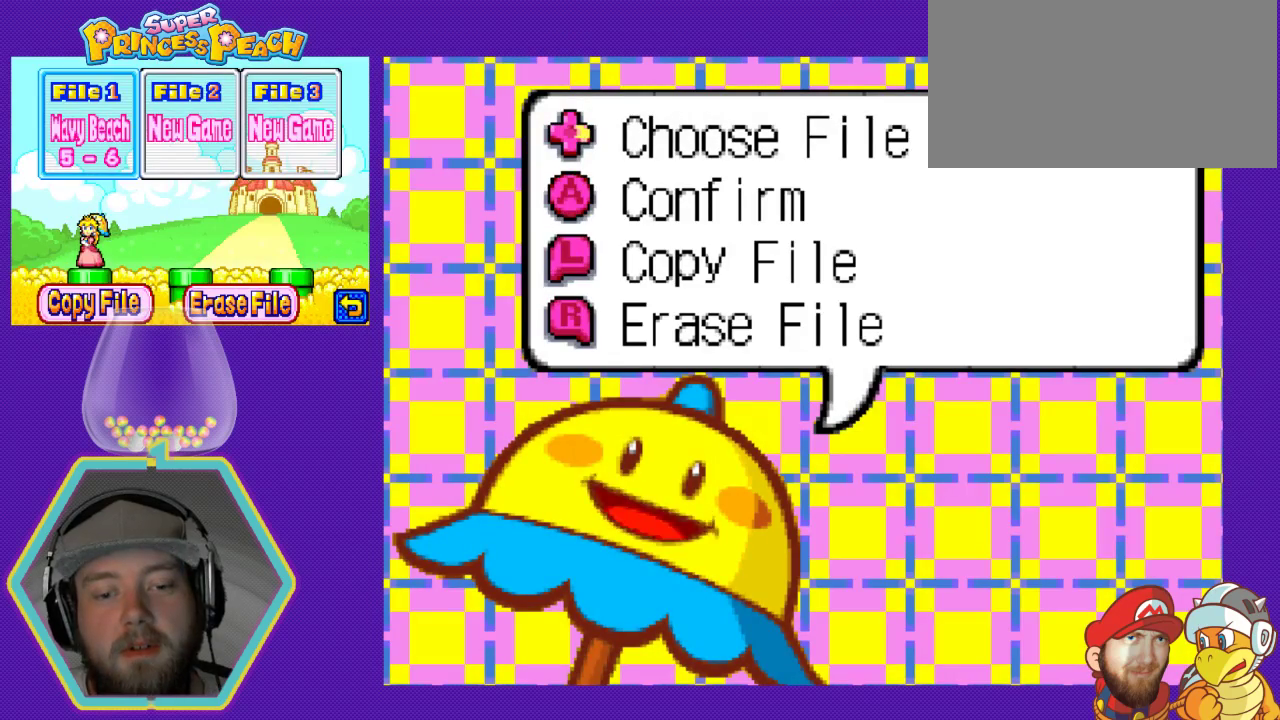
{"buttons": [], "events": []}
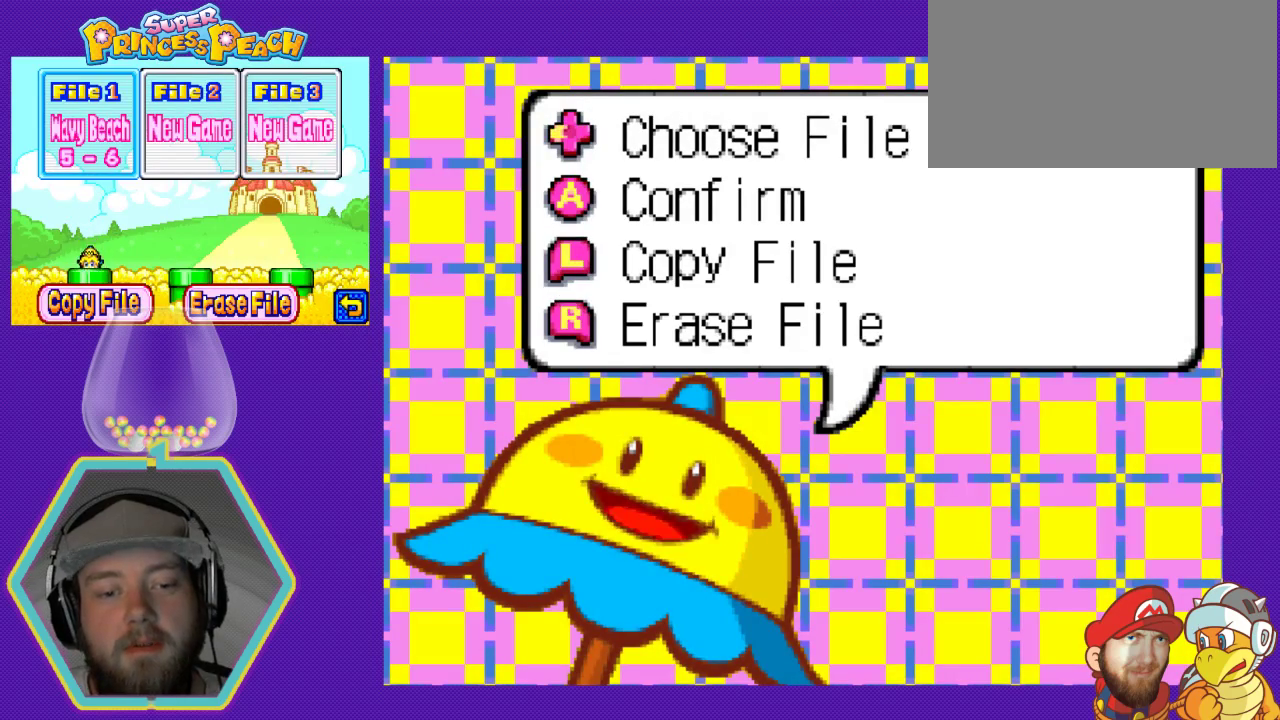
{"buttons": [], "events": []}
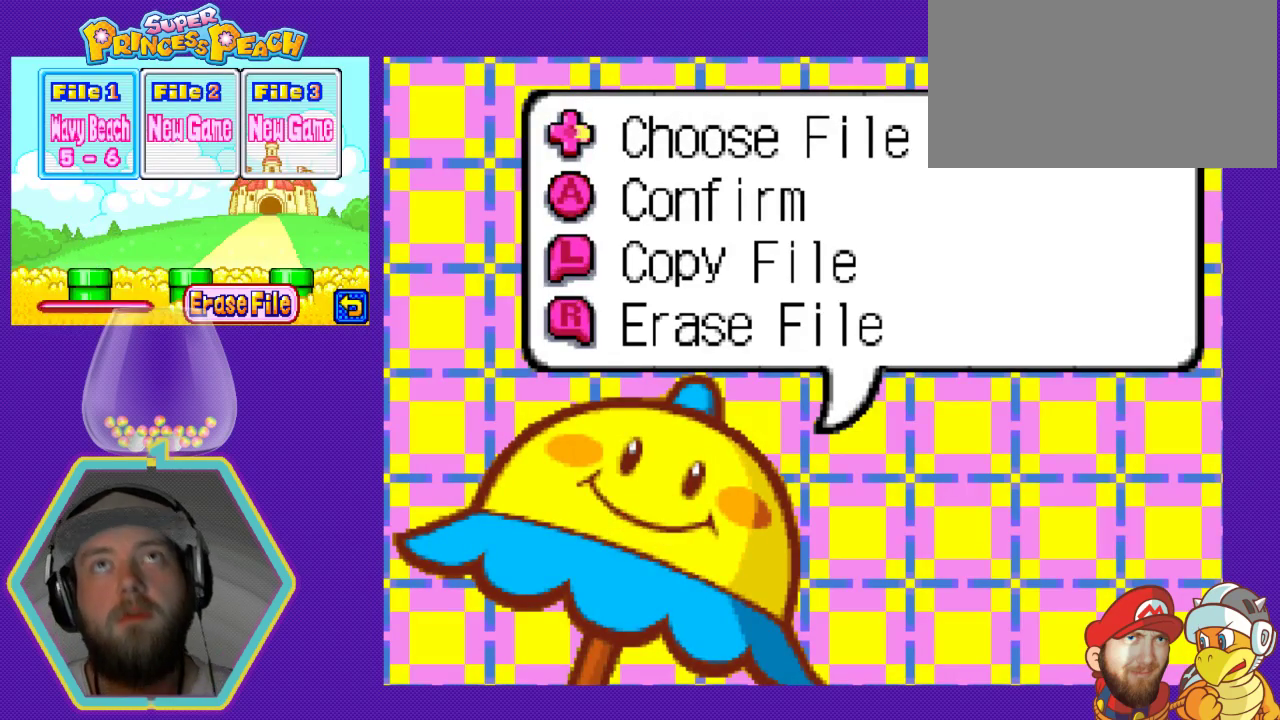
{"buttons": [], "events": []}
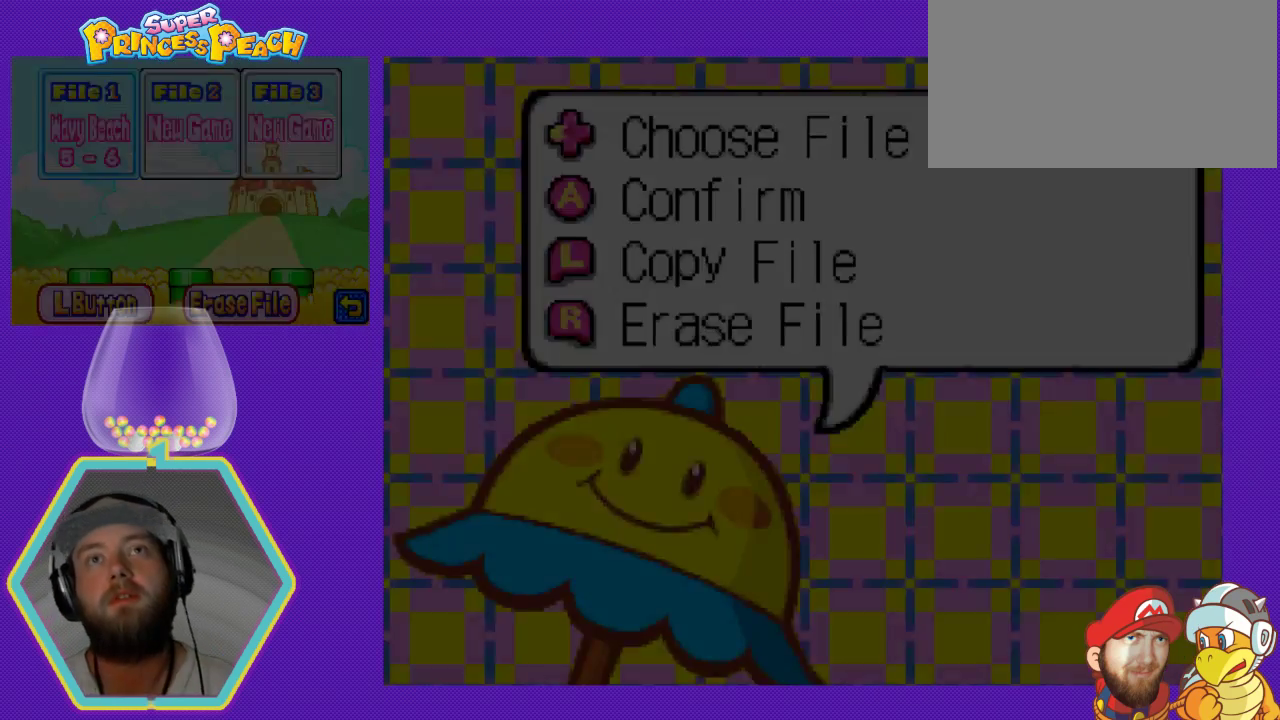
{"buttons": [], "events": []}
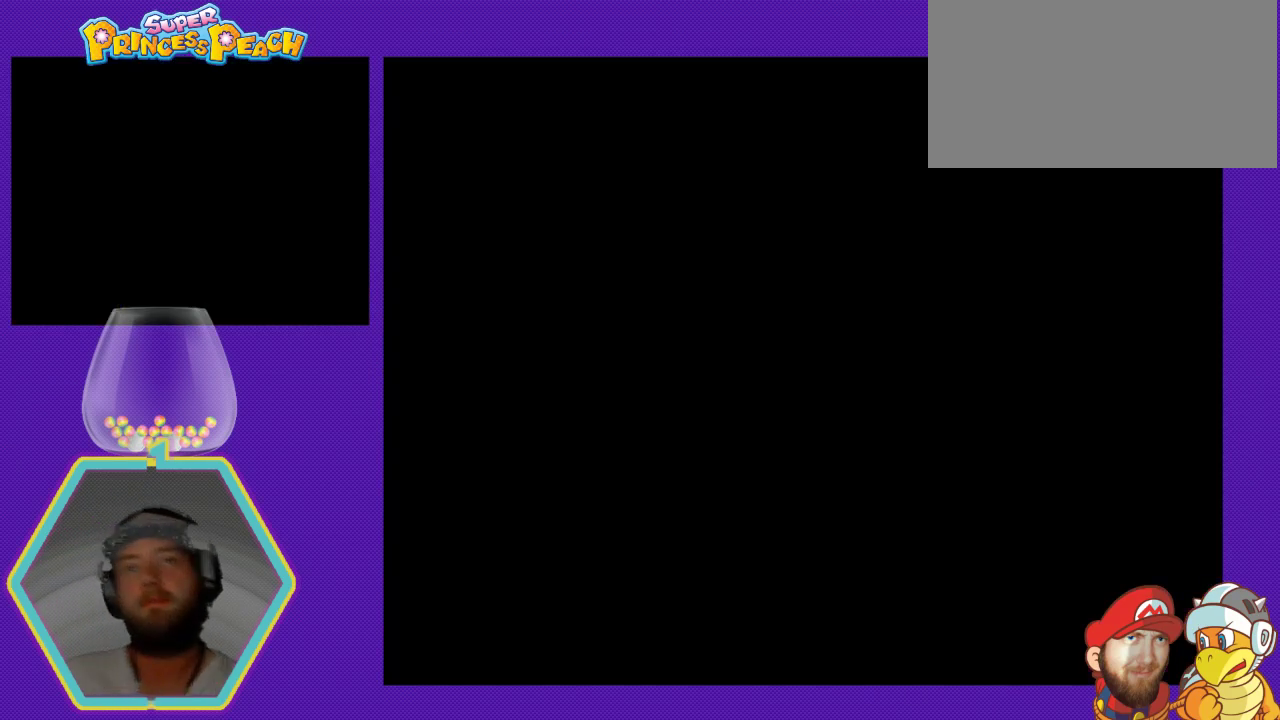
{"buttons": [], "events": []}
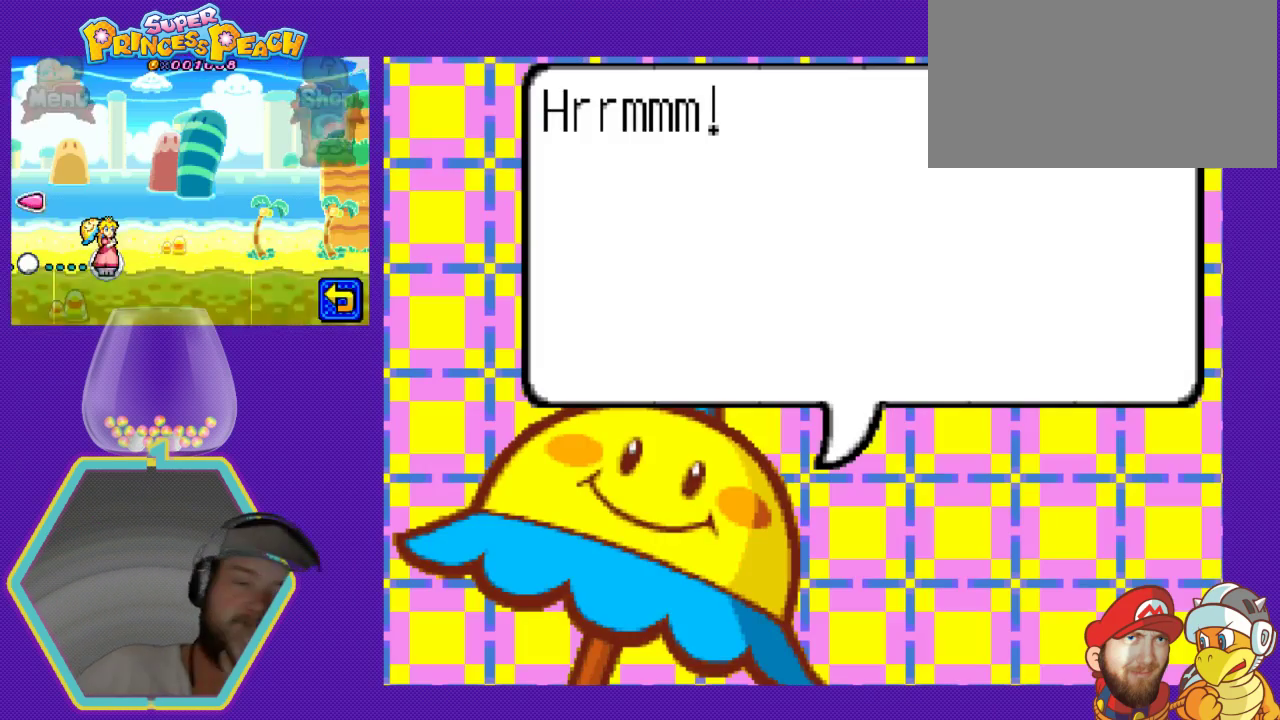
{"buttons": [], "events": []}
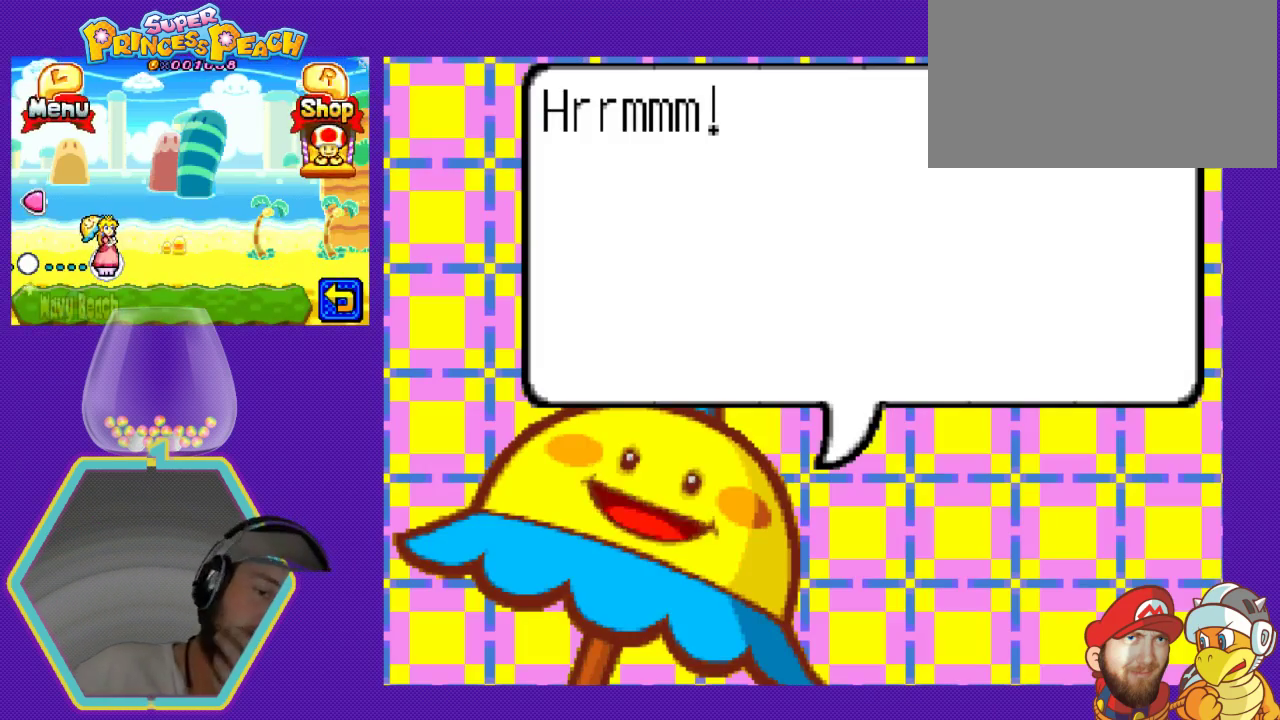
{"buttons": [], "events": []}
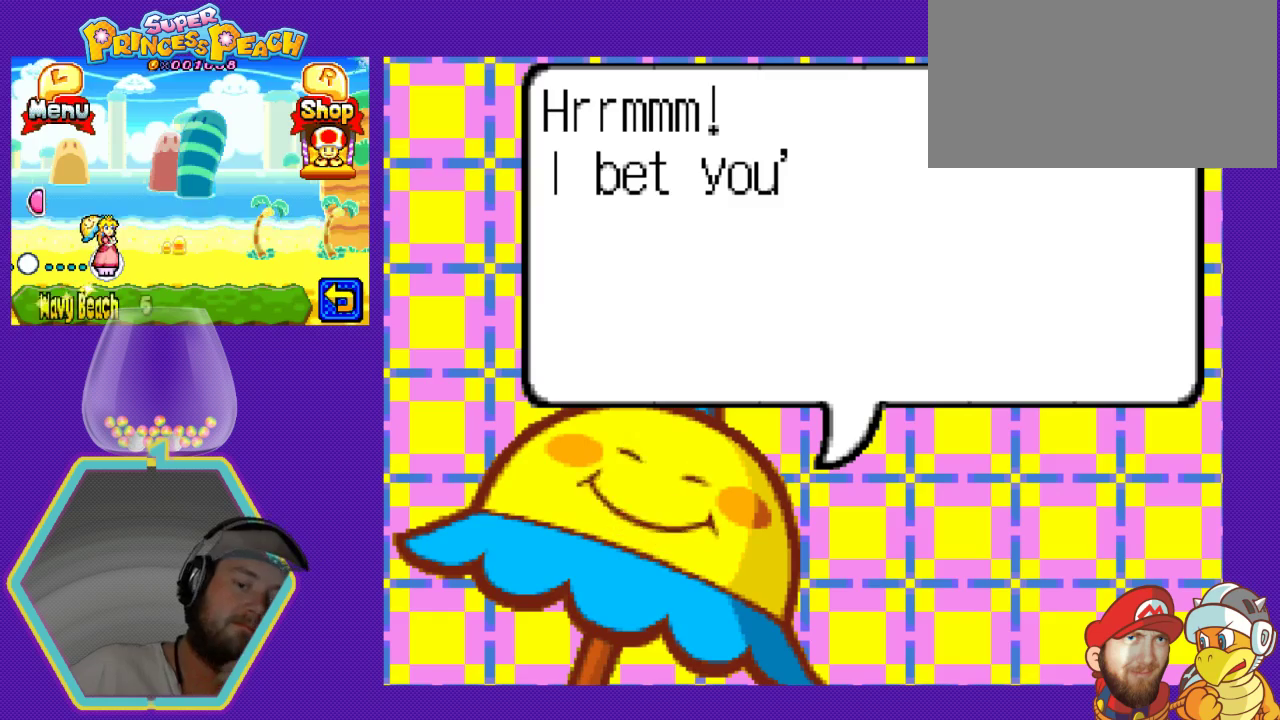
{"buttons": [], "events": [[100, "A", "down"], [233, "A", "up"]]}